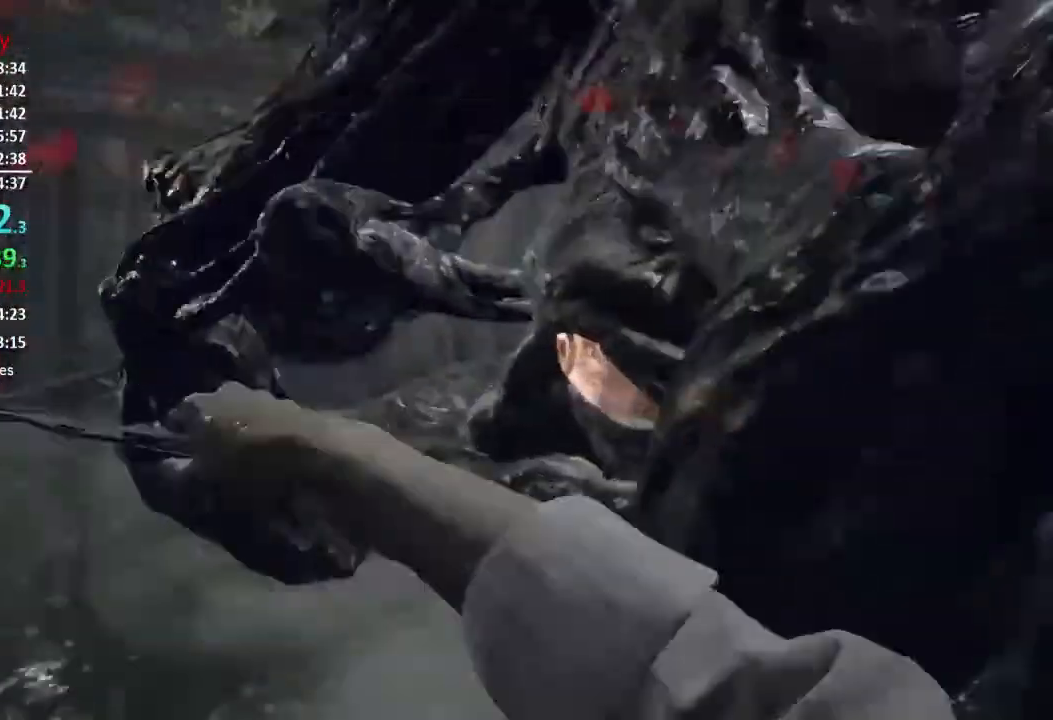
Gameplay with a controller (Xbox layout); each line is a JSON object with the inputs held at the frame after it. "events" lists button and stick changes between this image and that frame as [ms after this image, input, new state], when the widget could be followed in between.
{"buttons": ["R2"], "left_stick": "up-right", "right_stick": "center", "events": [[66, "R2", "down"], [66, "right_stick", "center"], [183, "R2", "up"], [200, "left_stick", "up-right"], [233, "R2", "down"], [317, "right_stick", "down-left"], [383, "R2", "up"], [450, "R2", "down"], [450, "right_stick", "center"]]}
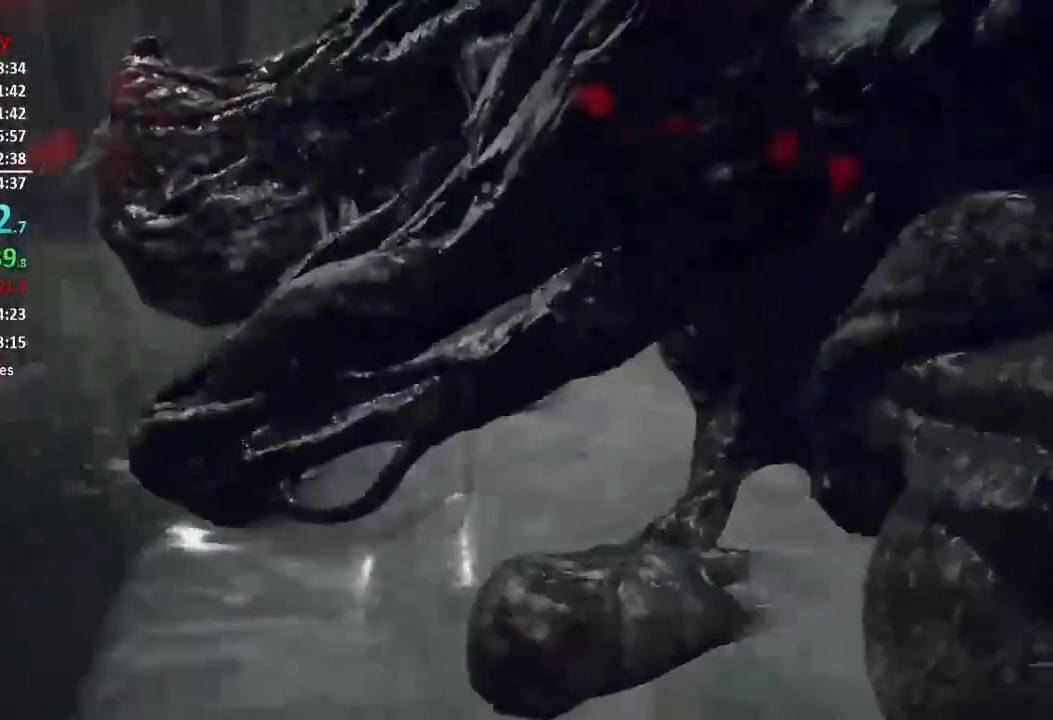
{"buttons": ["R2"], "left_stick": "up-right", "right_stick": "left", "events": [[84, "R2", "up"], [117, "R2", "down"], [117, "left_stick", "right"], [217, "R2", "up"], [217, "left_stick", "down-right"], [317, "R2", "down"], [417, "R2", "up"], [417, "right_stick", "left"], [484, "R2", "down"], [484, "left_stick", "up-right"]]}
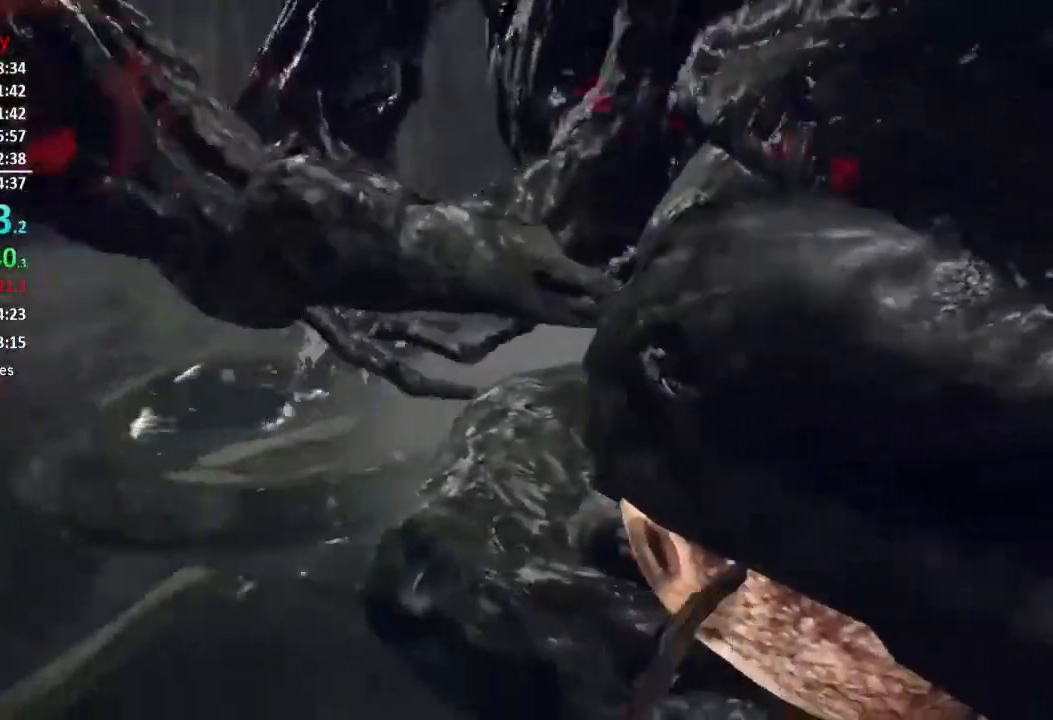
{"buttons": [], "left_stick": "up-right", "right_stick": "center", "events": [[83, "R2", "up"], [150, "R2", "down"], [267, "R2", "up"], [267, "left_stick", "right"], [317, "R2", "down"], [483, "R2", "up"], [483, "left_stick", "up-right"], [483, "right_stick", "center"]]}
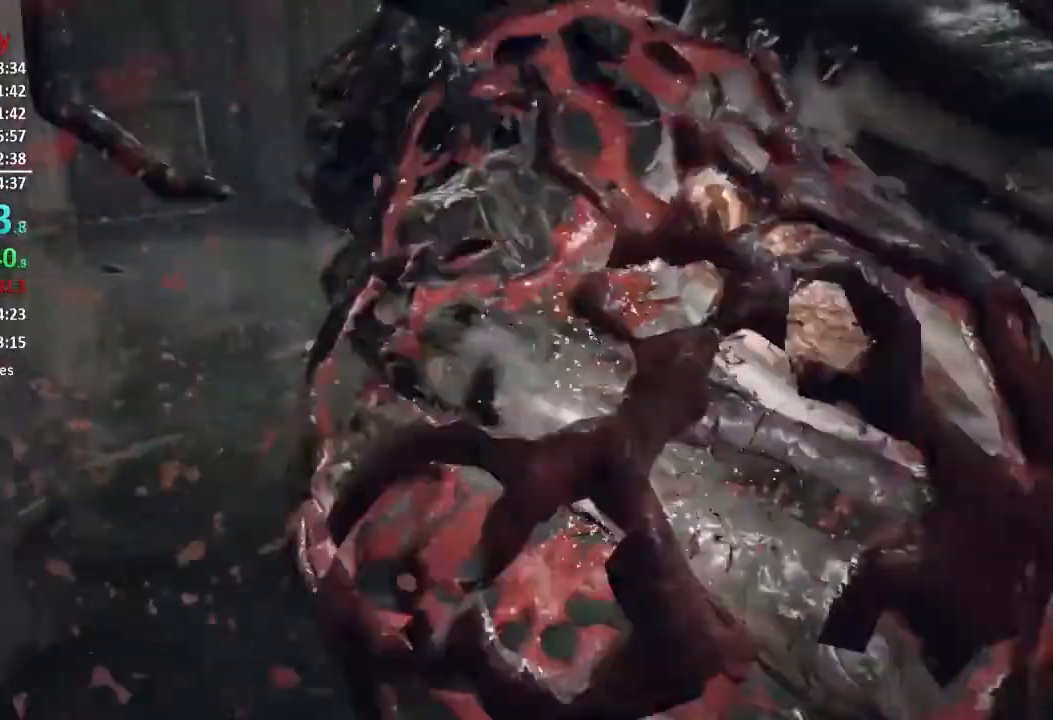
{"buttons": [], "left_stick": "down-right", "right_stick": "center", "events": [[34, "R2", "down"], [34, "right_stick", "left"], [150, "R2", "up"], [167, "R2", "down"], [234, "right_stick", "center"], [317, "R2", "up"], [367, "R2", "down"], [467, "R2", "up"], [467, "left_stick", "down-right"]]}
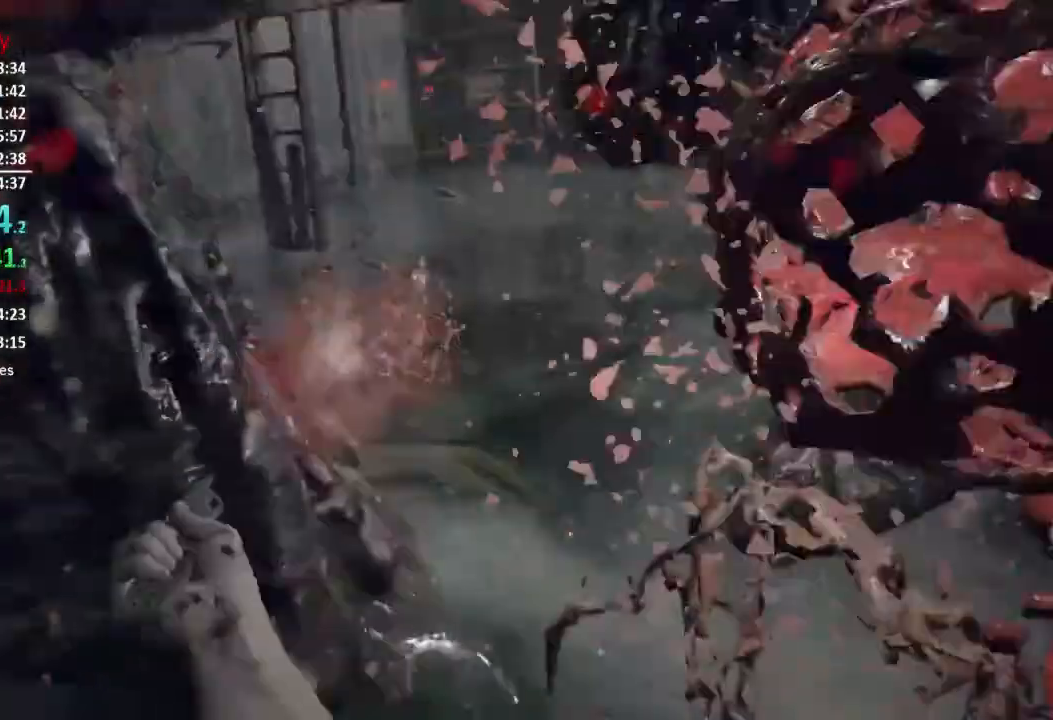
{"buttons": ["R2"], "left_stick": "up-right", "right_stick": "down-left", "events": [[50, "R2", "down"], [50, "right_stick", "right"], [133, "R2", "up"], [133, "right_stick", "center"], [217, "R2", "down"], [233, "right_stick", "up-left"], [267, "left_stick", "up-right"], [350, "R2", "up"], [367, "right_stick", "down-left"], [417, "R2", "down"]]}
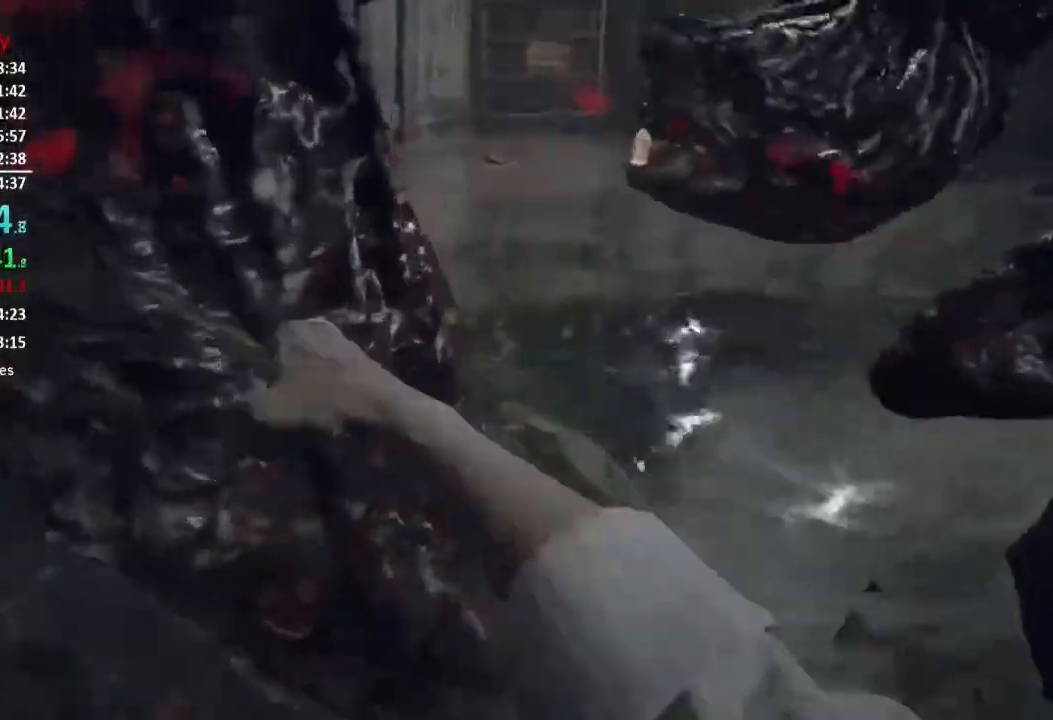
{"buttons": ["R2"], "left_stick": "down-right", "right_stick": "center", "events": [[17, "R2", "up"], [17, "right_stick", "down-right"], [117, "R2", "down"], [134, "right_stick", "center"], [184, "left_stick", "right"], [200, "R2", "up"], [284, "R2", "down"], [300, "left_stick", "down-right"], [300, "right_stick", "up-right"], [367, "R2", "up"], [401, "right_stick", "center"], [434, "R2", "down"]]}
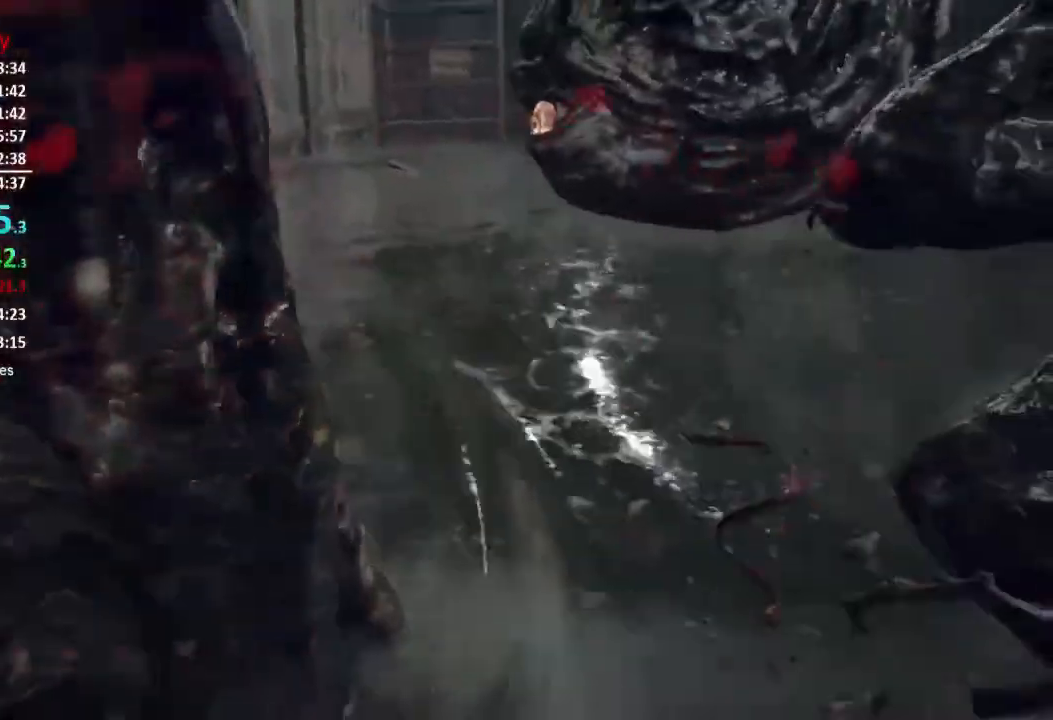
{"buttons": ["R2"], "left_stick": "down-right", "right_stick": "left", "events": [[16, "right_stick", "up-left"], [66, "R2", "up"], [133, "R2", "down"], [200, "right_stick", "center"], [233, "R2", "up"], [300, "R2", "down"], [450, "right_stick", "left"]]}
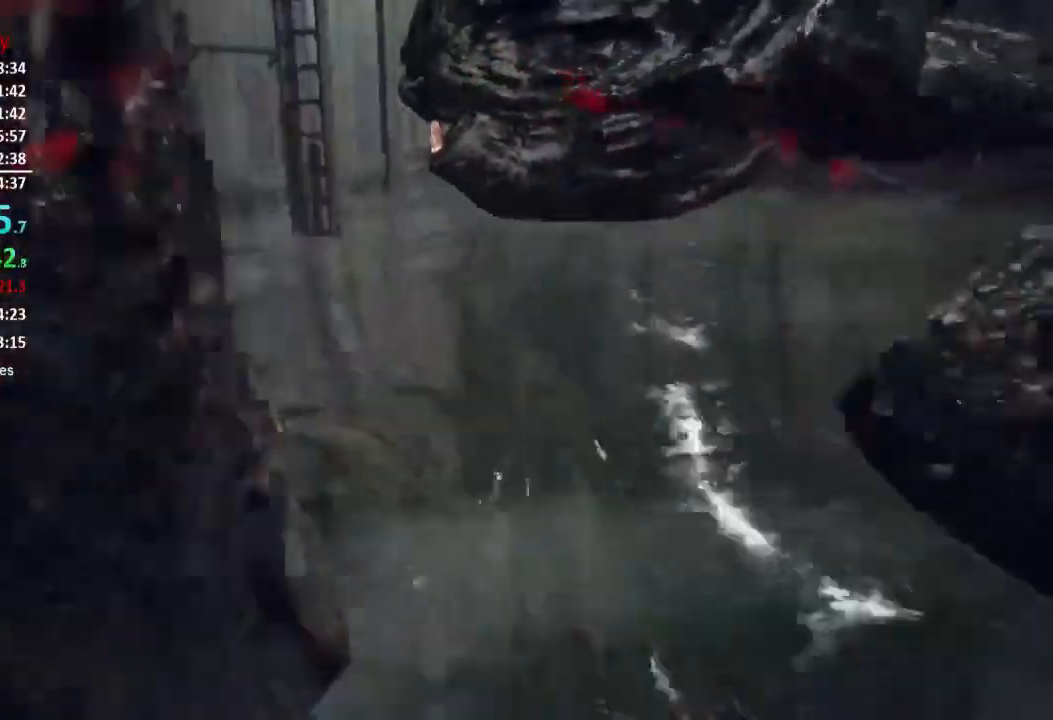
{"buttons": ["R2"], "left_stick": "down-right", "right_stick": "left", "events": [[117, "R2", "up"], [117, "right_stick", "center"], [184, "R2", "down"], [184, "right_stick", "up"], [284, "R2", "up"], [317, "R2", "down"], [351, "right_stick", "left"], [451, "R2", "up"], [484, "R2", "down"]]}
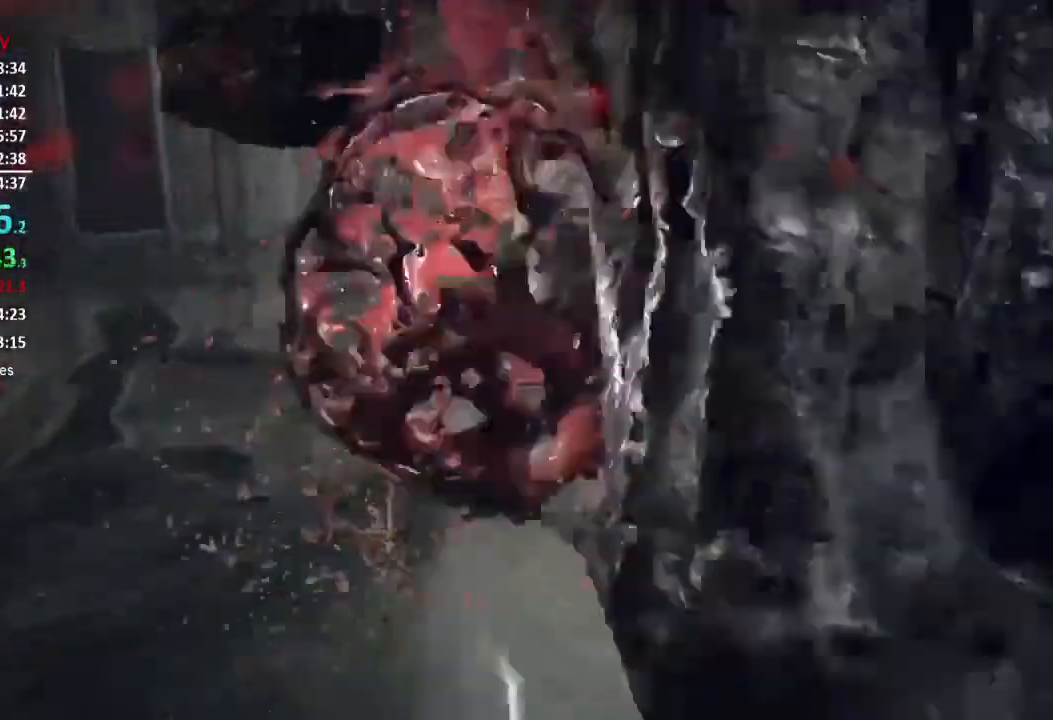
{"buttons": [], "left_stick": "up-right", "right_stick": "center", "events": [[50, "right_stick", "up"], [117, "right_stick", "up-right"], [133, "R2", "up"], [183, "R2", "down"], [317, "R2", "up"], [317, "left_stick", "up-right"], [367, "L3", "down"], [367, "R2", "down"], [450, "L3", "up"], [450, "right_stick", "center"], [500, "R2", "up"]]}
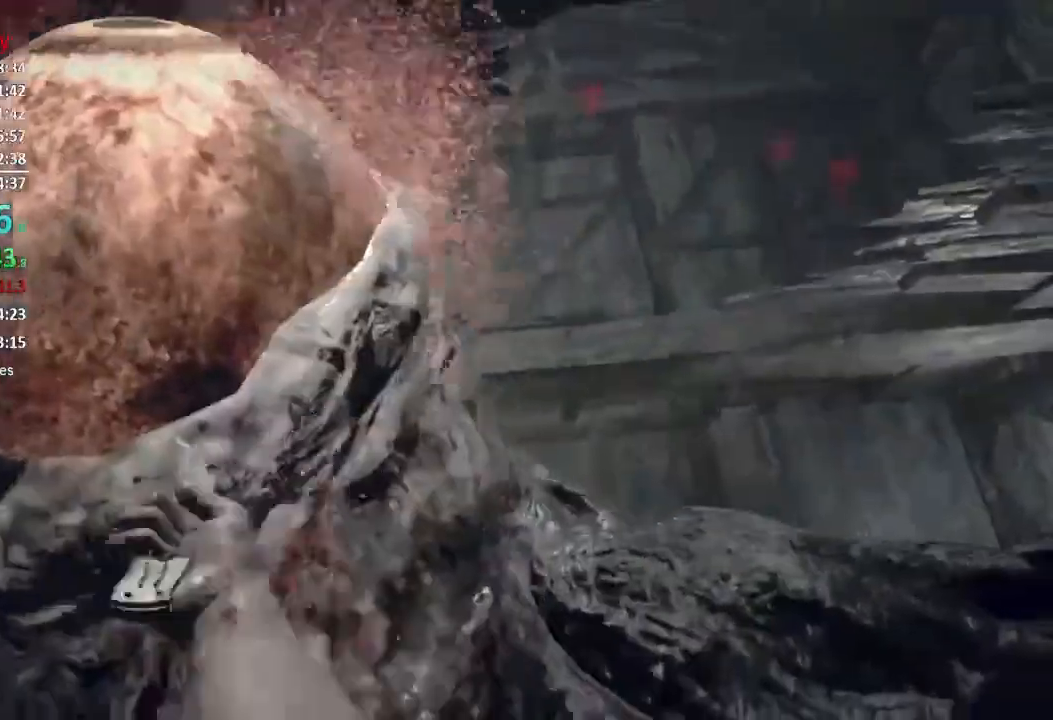
{"buttons": [], "left_stick": "up", "right_stick": "left", "events": [[17, "L3", "down"], [67, "R2", "down"], [84, "right_stick", "up-left"], [134, "L3", "up"], [151, "R2", "up"], [217, "R2", "down"], [284, "right_stick", "up"], [317, "R2", "up"], [384, "R2", "down"], [451, "right_stick", "left"], [468, "left_stick", "up"], [484, "R2", "up"]]}
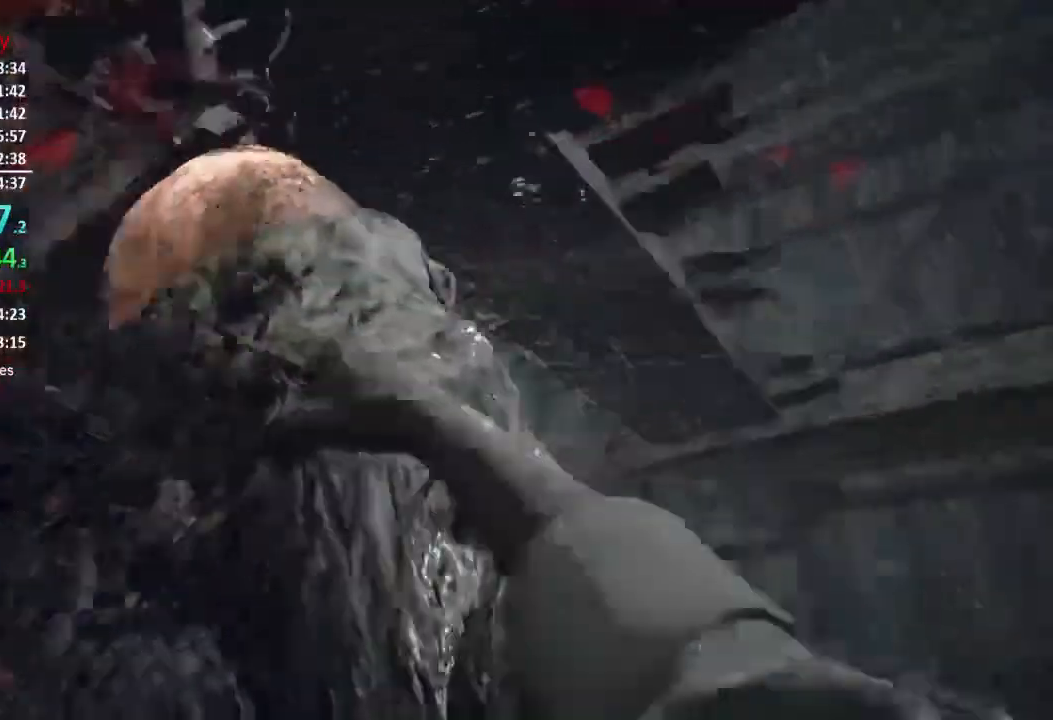
{"buttons": ["R2"], "left_stick": "up", "right_stick": "down-right", "events": [[17, "R2", "down"], [83, "right_stick", "center"], [150, "R2", "up"], [217, "L3", "down"], [217, "R2", "down"], [317, "R2", "up"], [350, "L3", "up"], [384, "R2", "down"], [450, "right_stick", "down-right"]]}
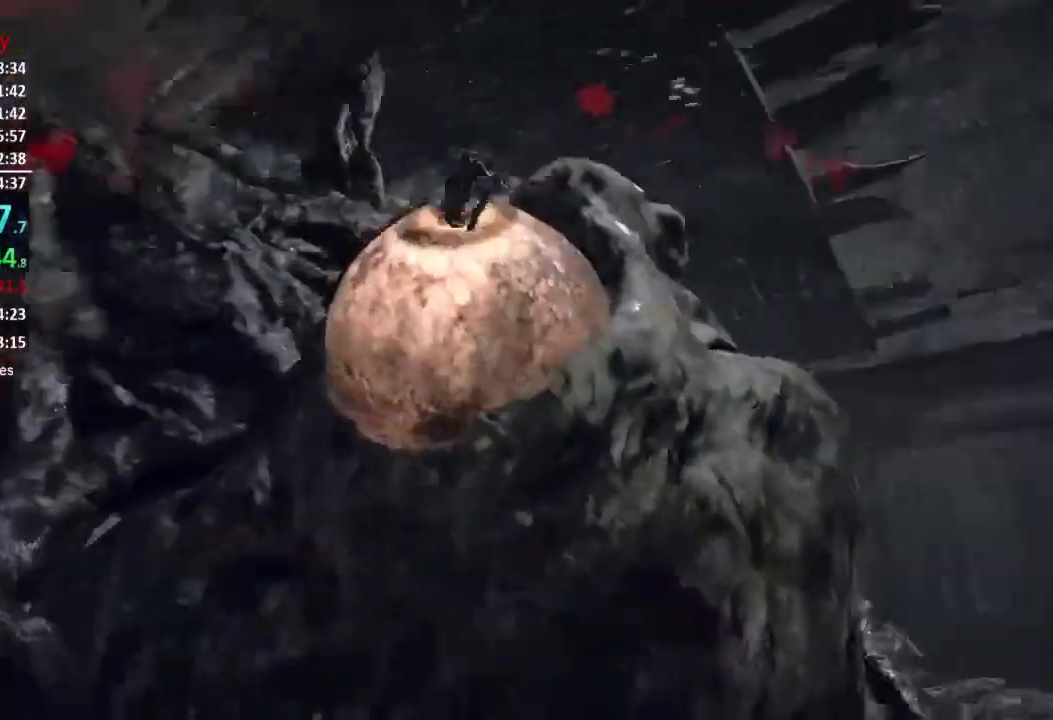
{"buttons": ["R2"], "left_stick": "up-right", "right_stick": "left", "events": [[17, "R2", "up"], [84, "R2", "down"], [84, "right_stick", "center"], [184, "R2", "up"], [184, "right_stick", "down-left"], [251, "R2", "down"], [251, "left_stick", "up-right"], [251, "right_stick", "down"], [351, "R2", "up"], [384, "right_stick", "center"], [418, "R2", "down"], [484, "right_stick", "left"]]}
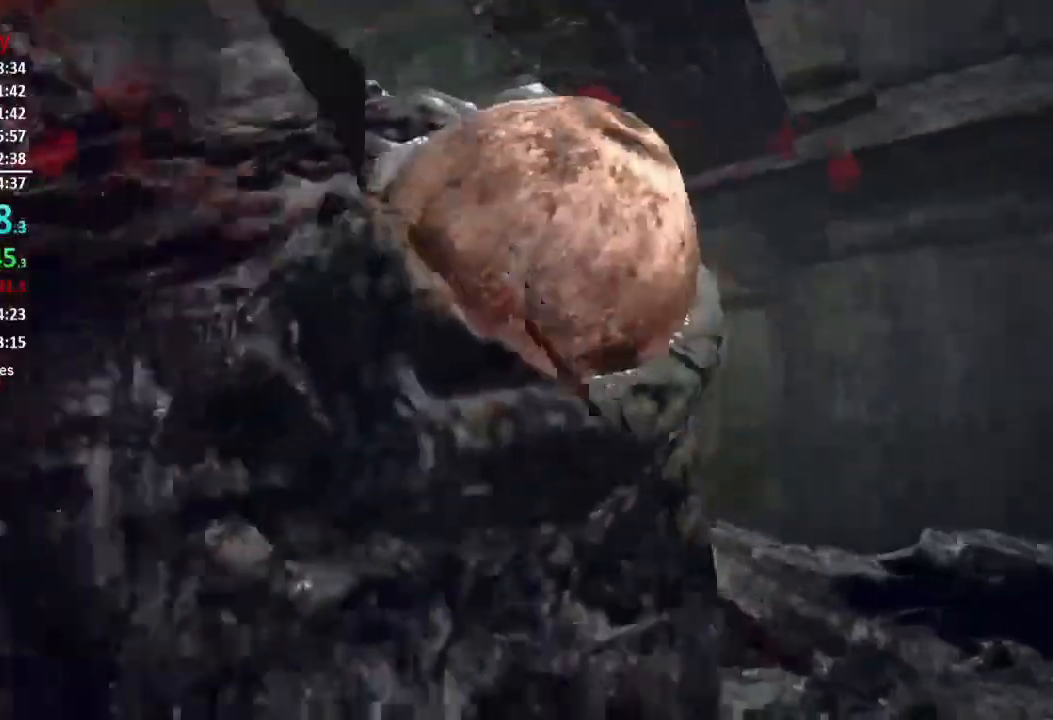
{"buttons": ["R2"], "left_stick": "up-right", "right_stick": "down-left", "events": [[17, "left_stick", "up"], [50, "L3", "down"], [50, "R2", "up"], [83, "R2", "down"], [117, "L3", "up"], [117, "right_stick", "up"], [217, "R2", "up"], [234, "right_stick", "down-right"], [284, "R2", "down"], [284, "left_stick", "up-right"], [317, "right_stick", "down-left"]]}
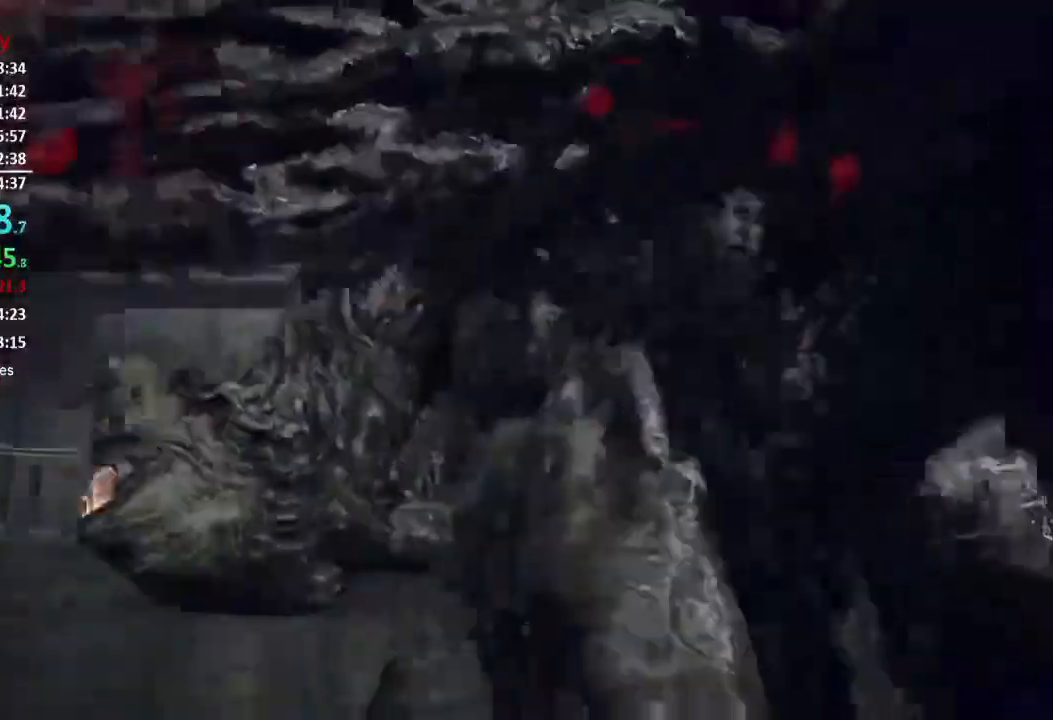
{"buttons": ["R2"], "left_stick": "down-right", "right_stick": "down", "events": [[84, "L3", "down"], [84, "R2", "up"], [84, "right_stick", "down"], [151, "R2", "down"], [184, "L3", "up"], [217, "right_stick", "center"], [251, "R2", "up"], [251, "left_stick", "right"], [317, "R2", "down"], [384, "left_stick", "down-right"], [384, "right_stick", "down"], [418, "R2", "up"], [484, "R2", "down"]]}
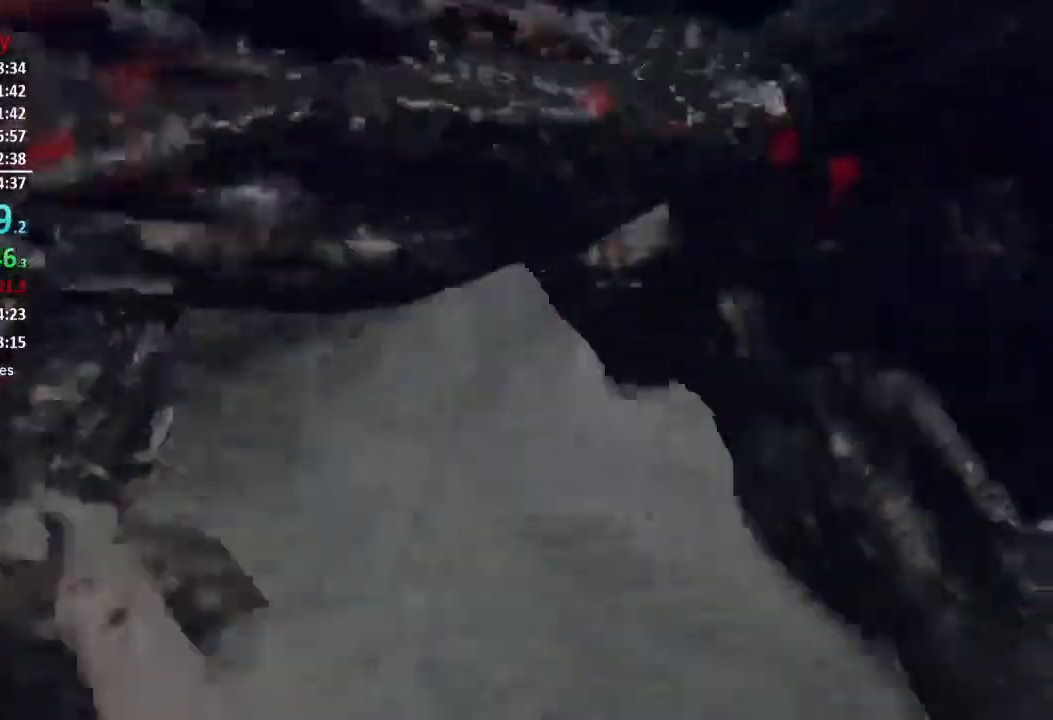
{"buttons": [], "left_stick": "up-right", "right_stick": "center", "events": [[17, "right_stick", "down-left"], [50, "left_stick", "up-right"], [117, "R2", "up"], [150, "right_stick", "center"], [184, "R2", "down"], [250, "right_stick", "down-right"], [284, "R2", "up"], [350, "R2", "down"], [417, "right_stick", "center"], [484, "R2", "up"]]}
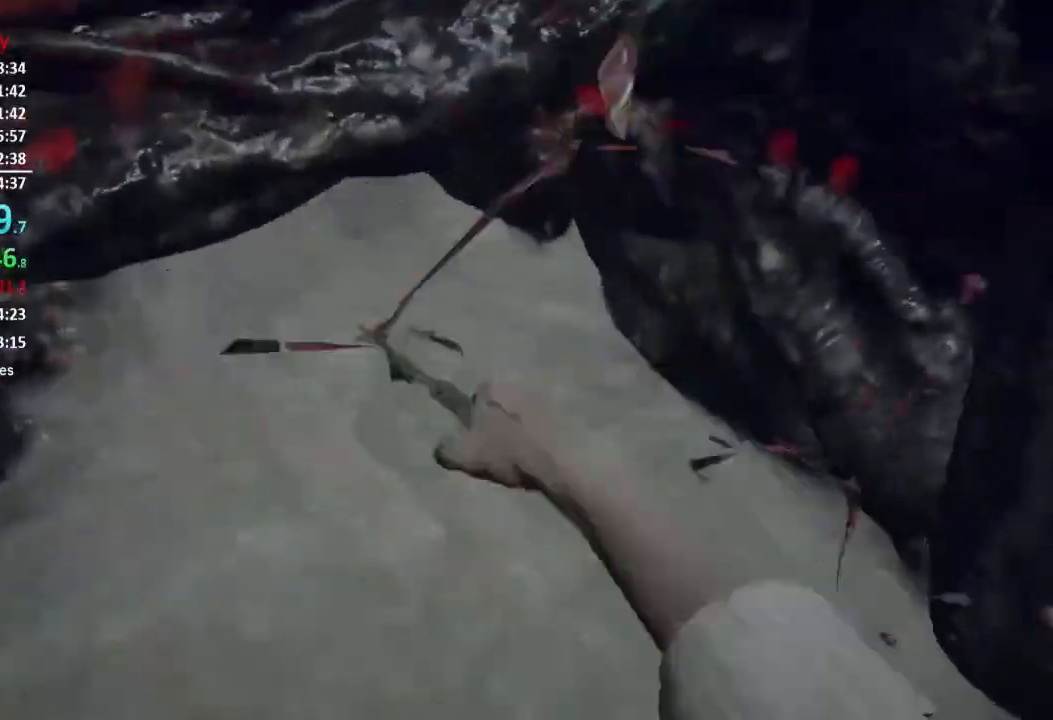
{"buttons": ["R2"], "left_stick": "up-right", "right_stick": "up-right", "events": [[51, "R2", "down"], [84, "left_stick", "right"], [184, "R2", "up"], [184, "right_stick", "up-right"], [217, "R2", "down"], [351, "R2", "up"], [418, "R2", "down"], [451, "left_stick", "up-right"]]}
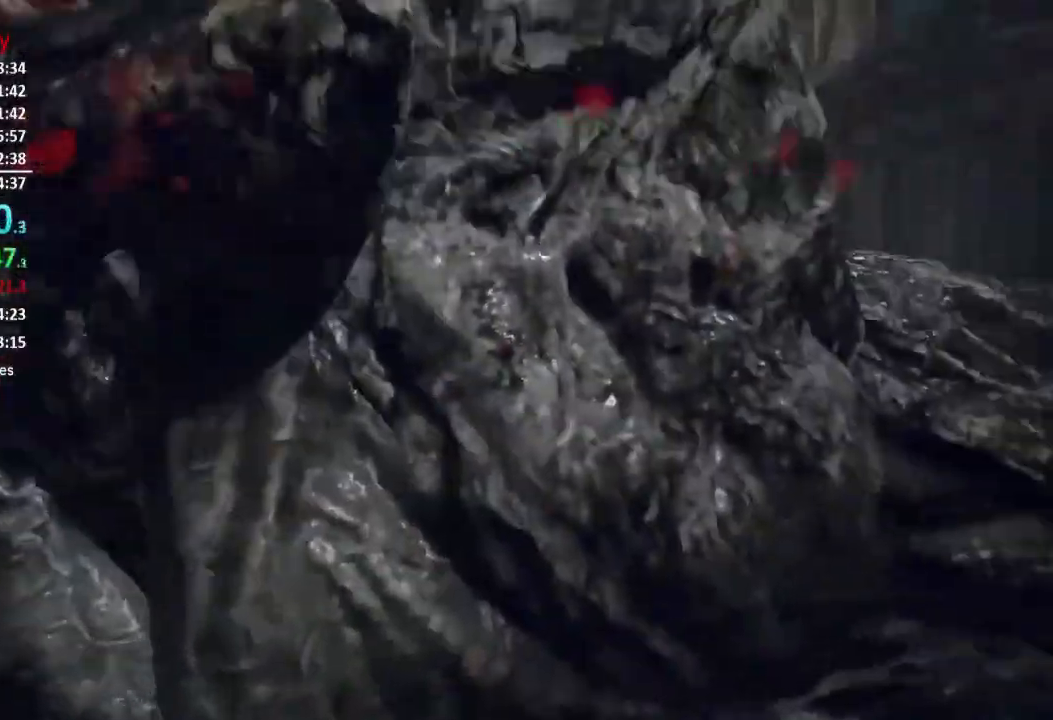
{"buttons": [], "left_stick": "up-right", "right_stick": "up-left", "events": [[17, "L3", "down"], [50, "R2", "up"], [150, "R2", "down"], [183, "right_stick", "up-left"], [250, "R2", "up"], [317, "L3", "up"], [317, "R2", "down"], [450, "R2", "up"]]}
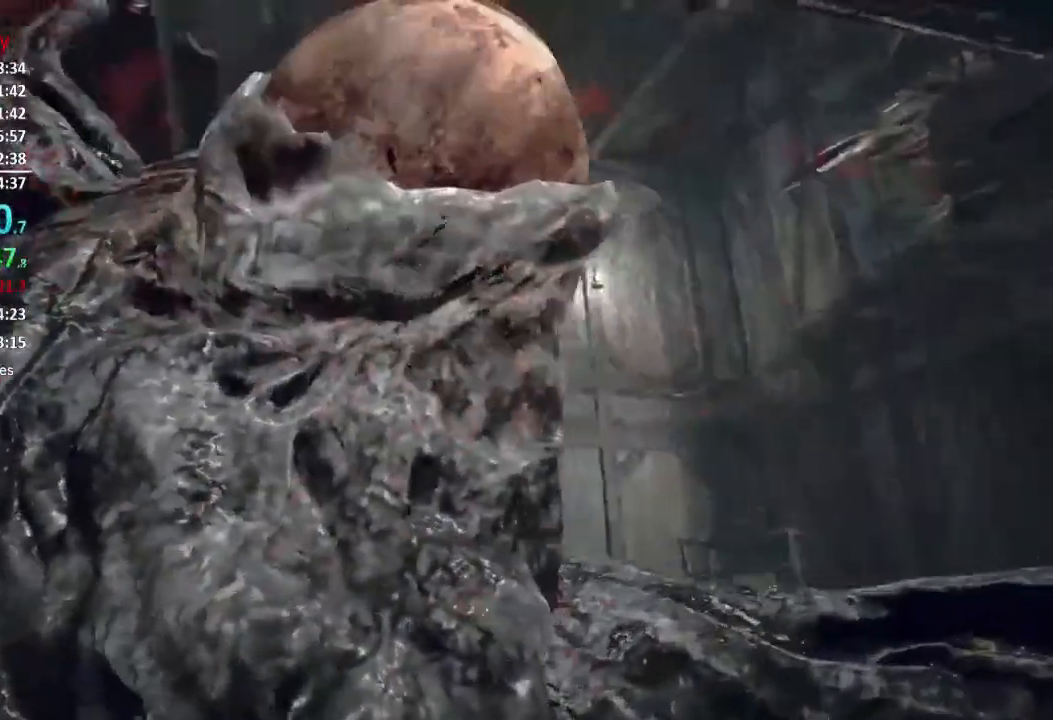
{"buttons": [], "left_stick": "up", "right_stick": "down-left", "events": [[17, "R2", "down"], [117, "R2", "up"], [151, "R2", "down"], [267, "left_stick", "up"], [284, "R2", "up"], [284, "right_stick", "down-left"], [317, "R2", "down"], [384, "L3", "down"], [468, "R2", "up"], [484, "L3", "up"]]}
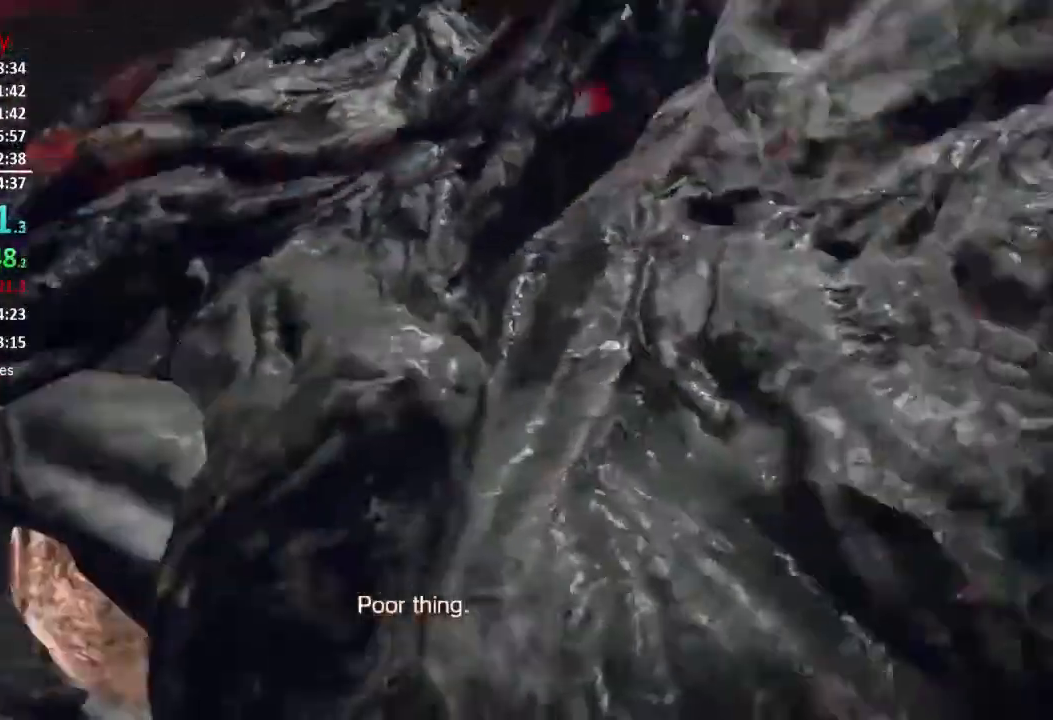
{"buttons": ["R2"], "left_stick": "up-right", "right_stick": "down-left", "events": [[17, "R2", "down"], [50, "L3", "down"], [150, "R2", "up"], [184, "L3", "up"], [217, "left_stick", "up-right"], [250, "R2", "down"], [284, "right_stick", "center"], [350, "R2", "up"], [417, "R2", "down"], [484, "right_stick", "down-left"]]}
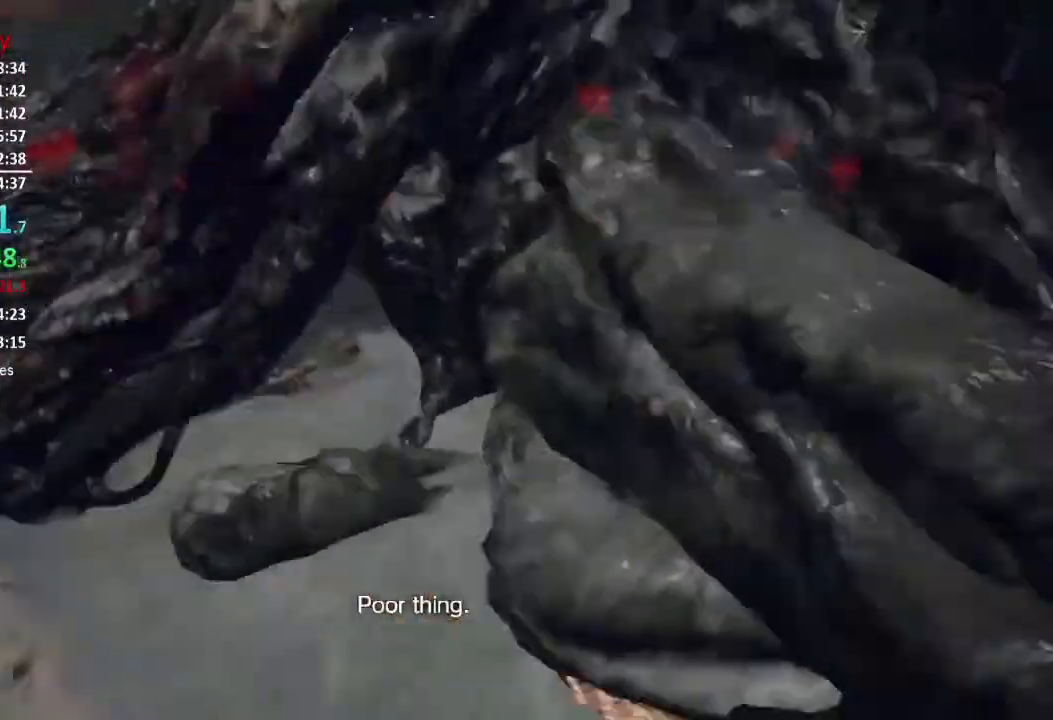
{"buttons": ["R2"], "left_stick": "right", "right_stick": "center", "events": [[51, "R2", "up"], [117, "R2", "down"], [117, "right_stick", "center"], [217, "R2", "up"], [317, "R2", "down"], [317, "right_stick", "up"], [351, "left_stick", "right"], [418, "R2", "up"], [451, "right_stick", "center"], [484, "R2", "down"]]}
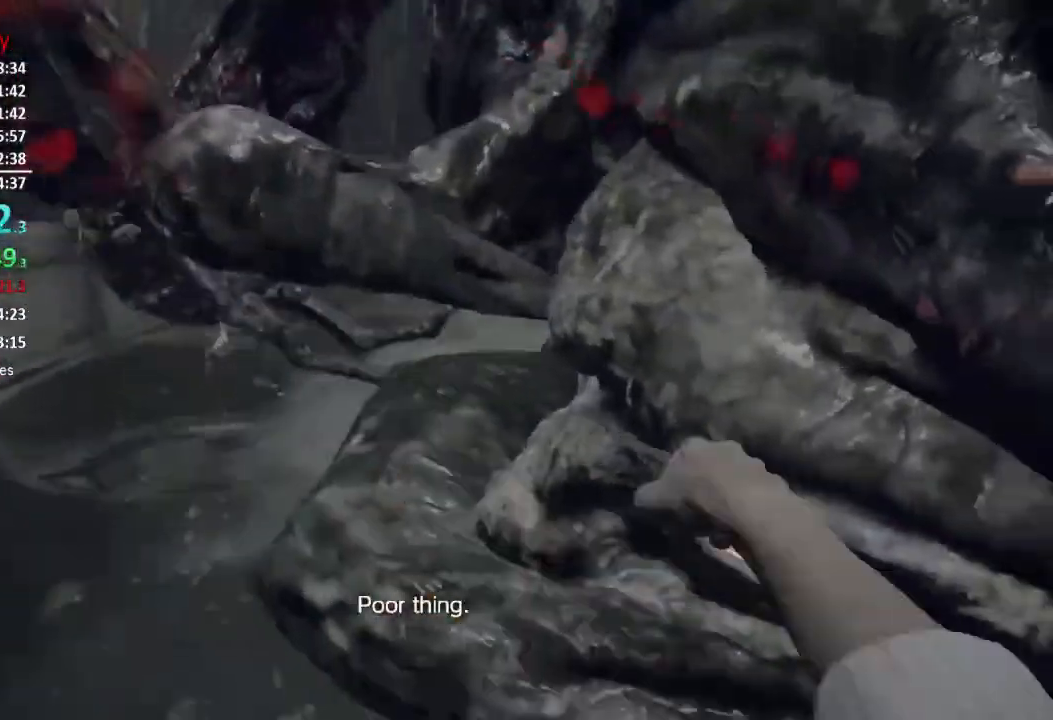
{"buttons": [], "left_stick": "up-right", "right_stick": "left", "events": [[83, "R2", "up"], [83, "right_stick", "left"], [133, "left_stick", "up-right"], [184, "R2", "down"], [217, "right_stick", "up-left"], [250, "left_stick", "up"], [284, "R2", "up"], [350, "R2", "down"], [417, "right_stick", "left"], [450, "R2", "up"], [484, "left_stick", "up-right"]]}
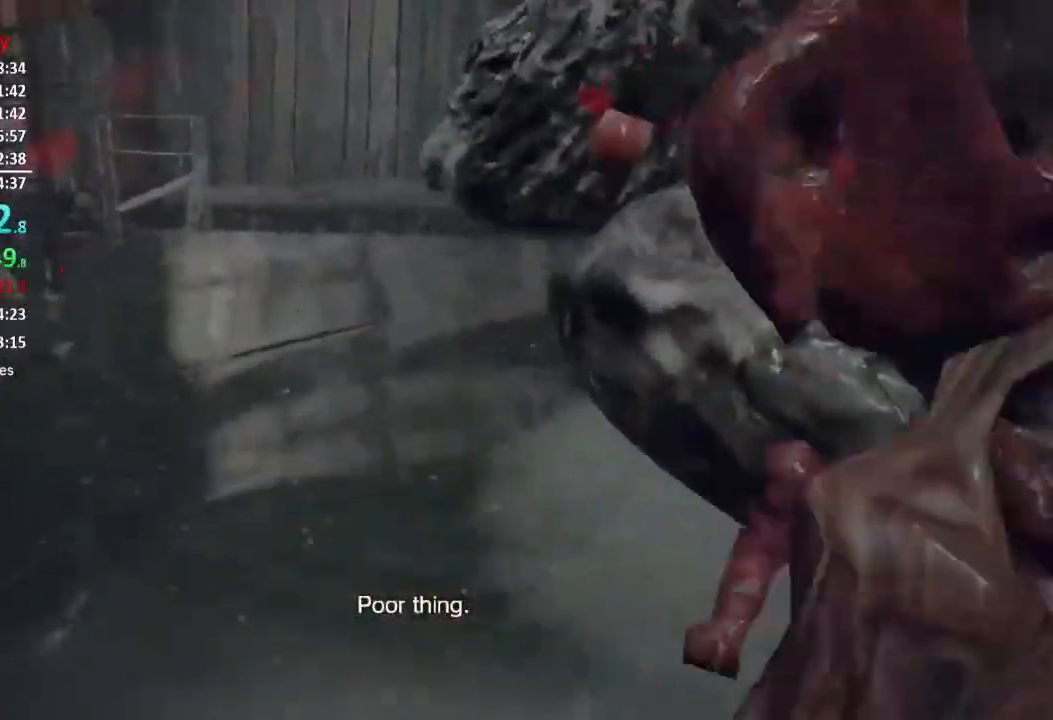
{"buttons": ["R2"], "left_stick": "right", "right_stick": "center", "events": [[51, "R2", "down"], [51, "right_stick", "center"], [151, "R2", "up"], [251, "R2", "down"], [384, "R2", "up"], [418, "R2", "down"], [418, "left_stick", "right"]]}
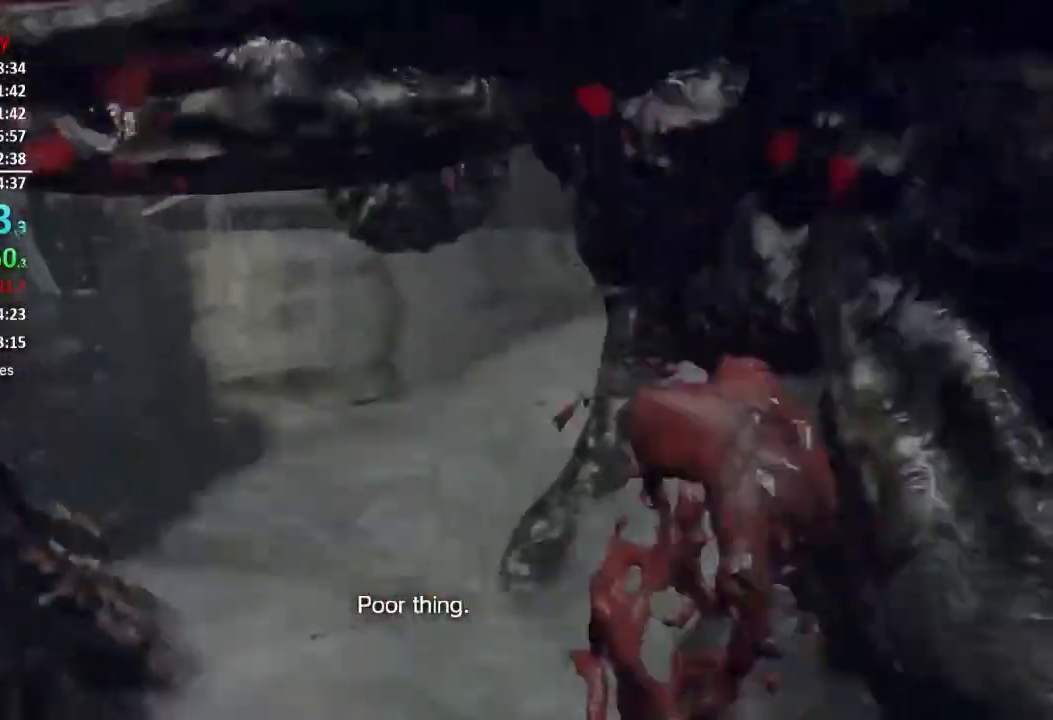
{"buttons": ["R2"], "left_stick": "up-right", "right_stick": "center", "events": [[50, "R2", "up"], [50, "right_stick", "down-left"], [117, "R2", "down"], [117, "left_stick", "up-right"], [184, "right_stick", "center"], [217, "R2", "up"], [284, "R2", "down"], [417, "R2", "up"], [484, "R2", "down"]]}
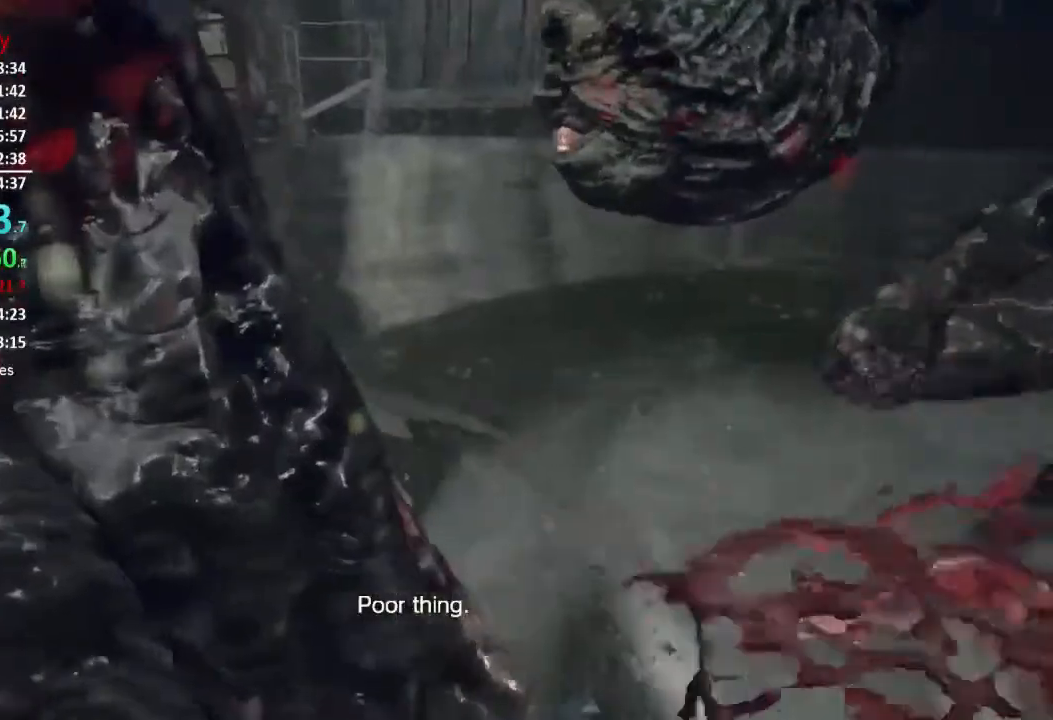
{"buttons": [], "left_stick": "down-right", "right_stick": "up-left", "events": [[17, "right_stick", "right"], [84, "R2", "up"], [117, "right_stick", "center"], [184, "R2", "down"], [217, "left_stick", "down-right"], [234, "right_stick", "up-left"], [284, "R2", "up"], [351, "R2", "down"], [451, "R2", "up"]]}
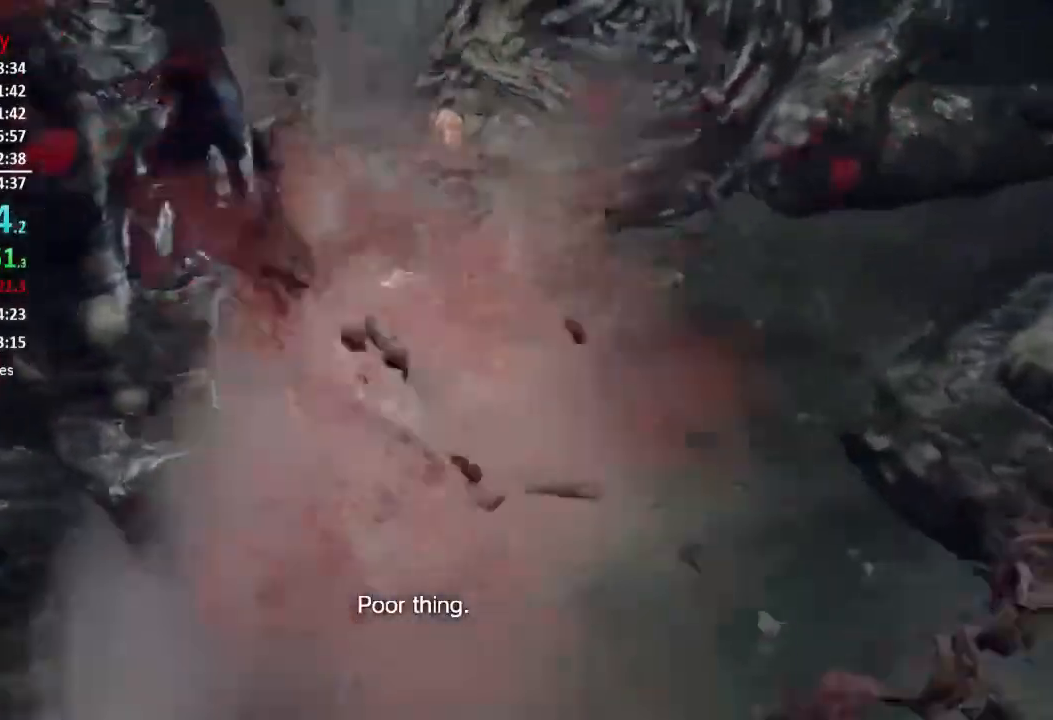
{"buttons": ["R2"], "left_stick": "down-right", "right_stick": "up-left", "events": [[50, "R2", "down"], [150, "R2", "up"], [217, "R2", "down"], [350, "R2", "up"], [417, "R2", "down"]]}
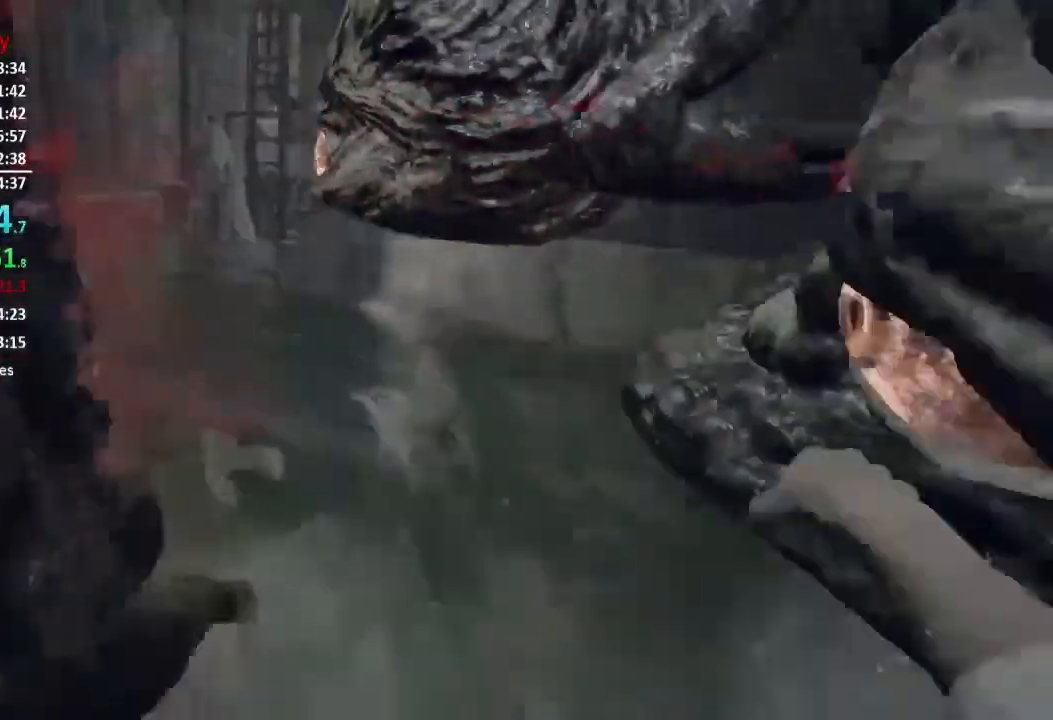
{"buttons": ["R2"], "left_stick": "up-right", "right_stick": "center", "events": [[17, "R2", "up"], [84, "R2", "down"], [184, "R2", "up"], [251, "R2", "down"], [251, "right_stick", "left"], [384, "R2", "up"], [451, "R2", "down"], [484, "left_stick", "up-right"], [484, "right_stick", "center"]]}
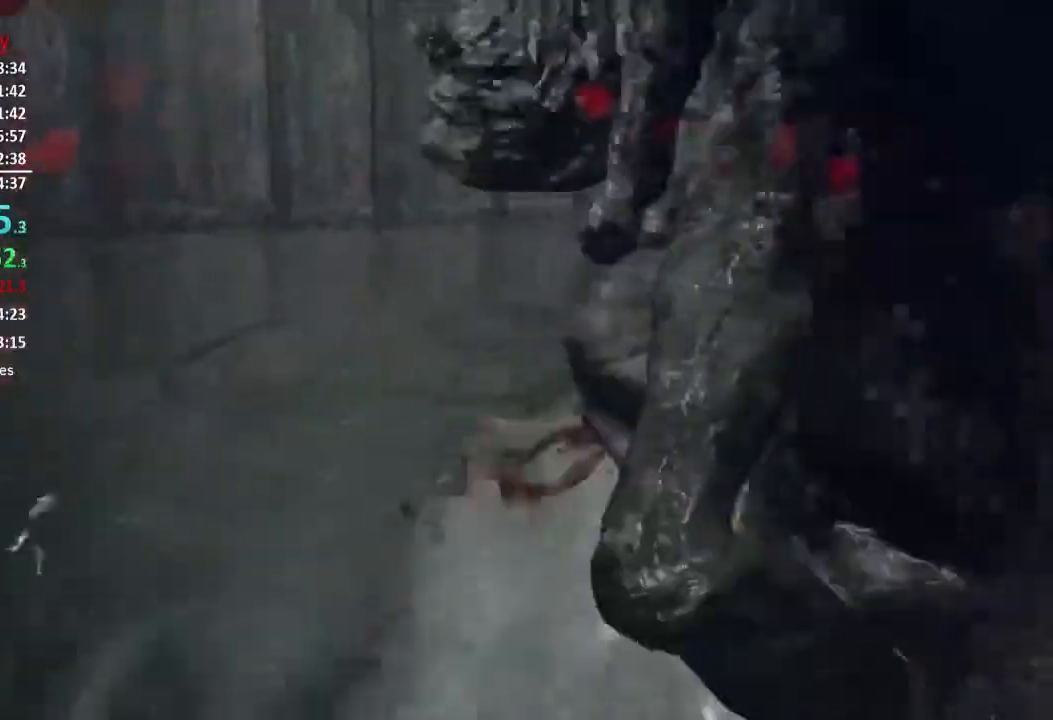
{"buttons": [], "left_stick": "up-right", "right_stick": "center", "events": [[67, "R2", "up"], [83, "right_stick", "down"], [150, "R2", "down"], [250, "R2", "up"], [250, "right_stick", "center"], [350, "R2", "down"], [450, "R2", "up"]]}
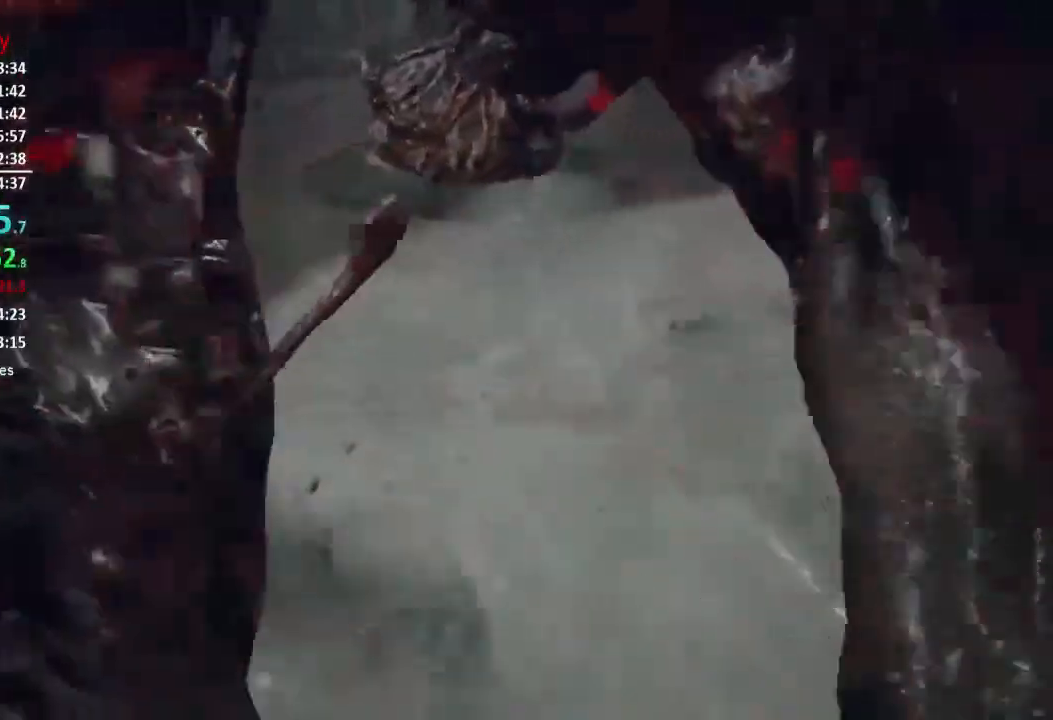
{"buttons": [], "left_stick": "down-right", "right_stick": "center", "events": [[17, "R2", "down"], [51, "right_stick", "up-left"], [101, "left_stick", "down-right"], [151, "R2", "up"], [201, "R2", "down"], [317, "R2", "up"], [351, "right_stick", "center"], [368, "R2", "down"], [484, "R2", "up"]]}
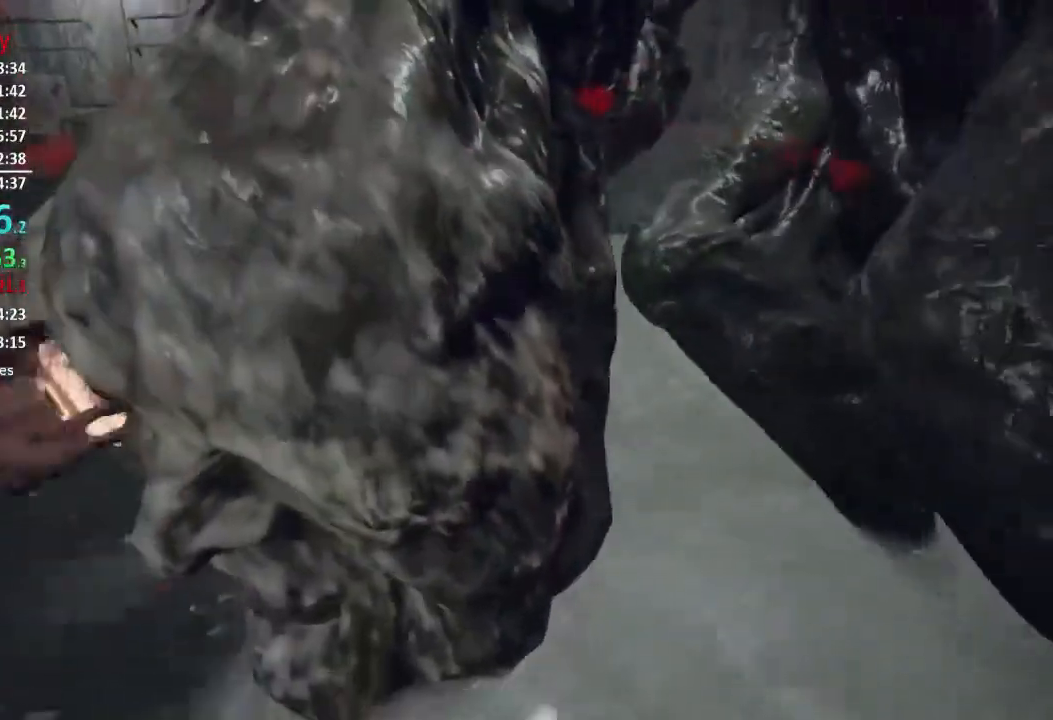
{"buttons": ["R2"], "left_stick": "down-right", "right_stick": "left", "events": [[50, "R2", "down"], [83, "left_stick", "up-right"], [167, "right_stick", "left"], [184, "R2", "up"], [250, "R2", "down"], [384, "R2", "up"], [417, "left_stick", "down-right"], [450, "R2", "down"]]}
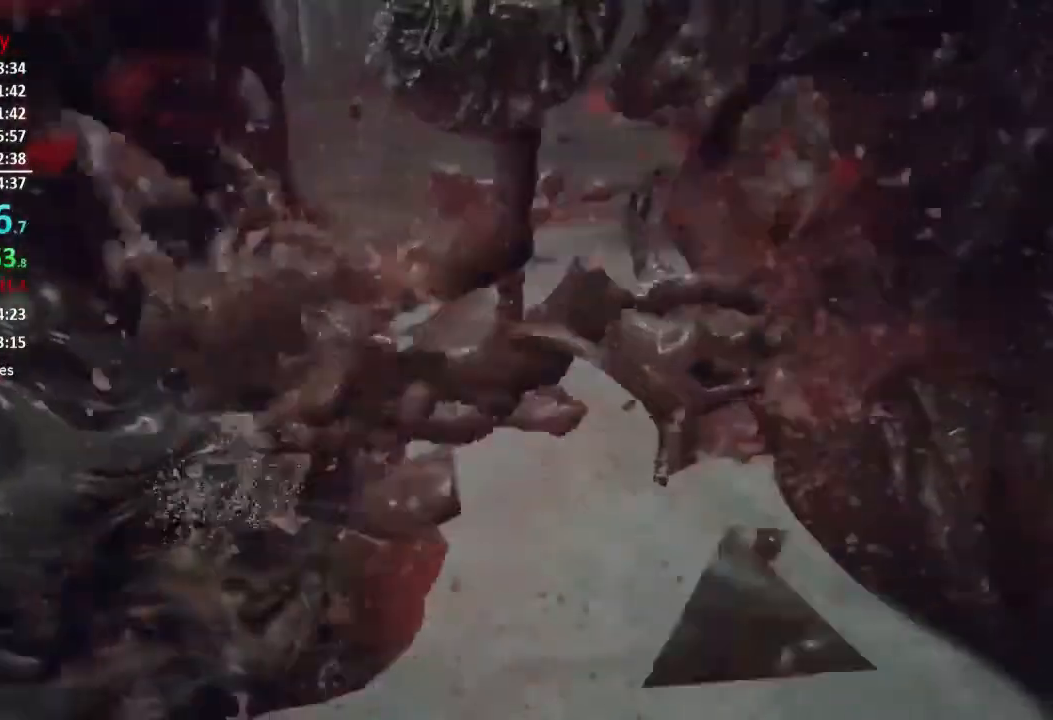
{"buttons": ["R2"], "left_stick": "down-right", "right_stick": "center", "events": [[84, "R2", "up"], [117, "R2", "down"], [251, "R2", "up"], [317, "R2", "down"], [317, "right_stick", "center"], [418, "R2", "up"], [484, "R2", "down"]]}